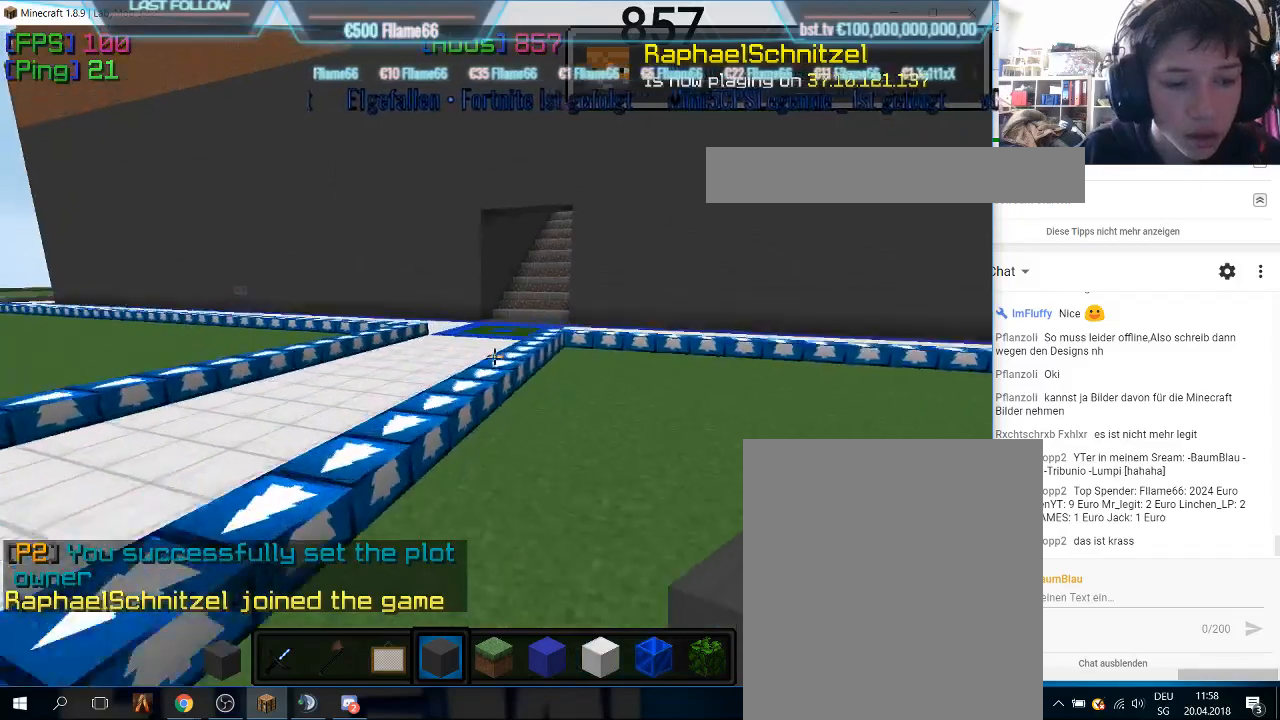
Gameplay with keyboard and mouse; each line is a JSON object with the keys and mouse buttons held at the frame after it. "events" lists presses ("down") and releases ("up") of "a", "d", "s", "w", "mouse_left" and "mouse_right" between this image and that frame as [ms after this image, input, new state], when the widget could be followed in between. "mouse_left", "mouse_right" = the "left", "right" buttons of the "mouse" list. No other keys are recorded. Fast repeated clicks can show as one long hold. Mouse movement is not recorded.
{"keys": ["w"], "mouse": [], "events": []}
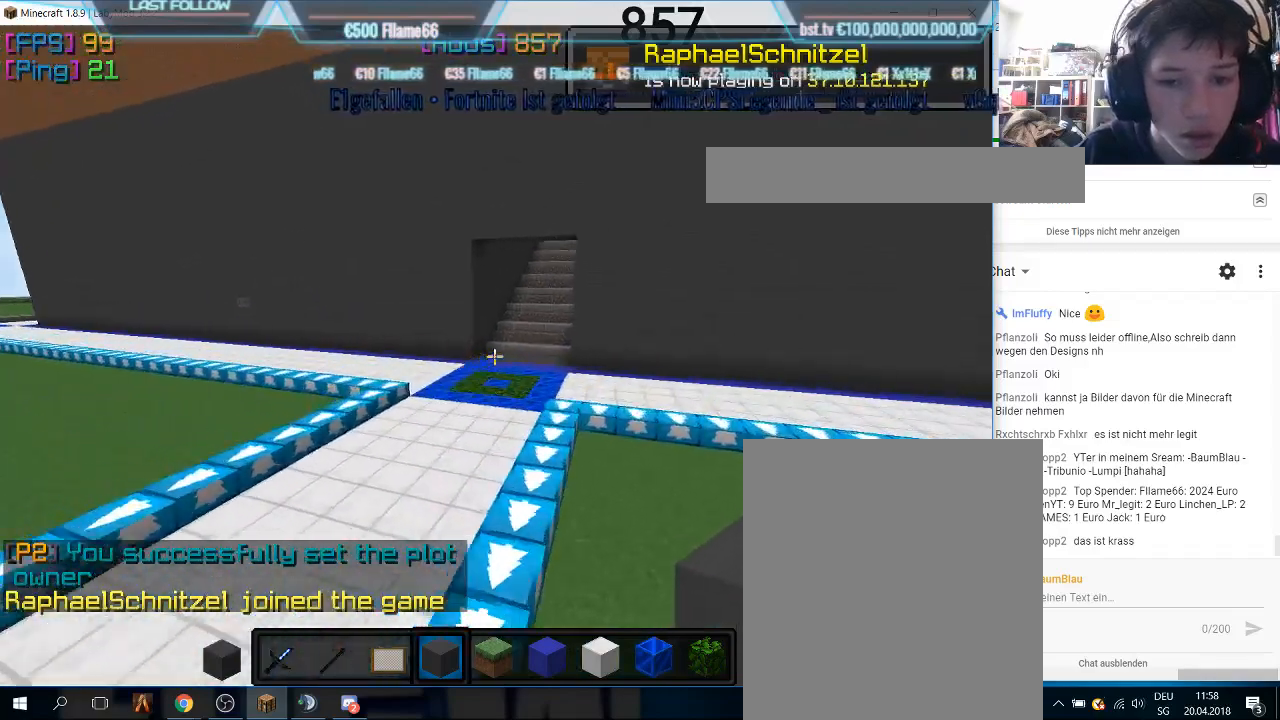
{"keys": ["w"], "mouse": [], "events": []}
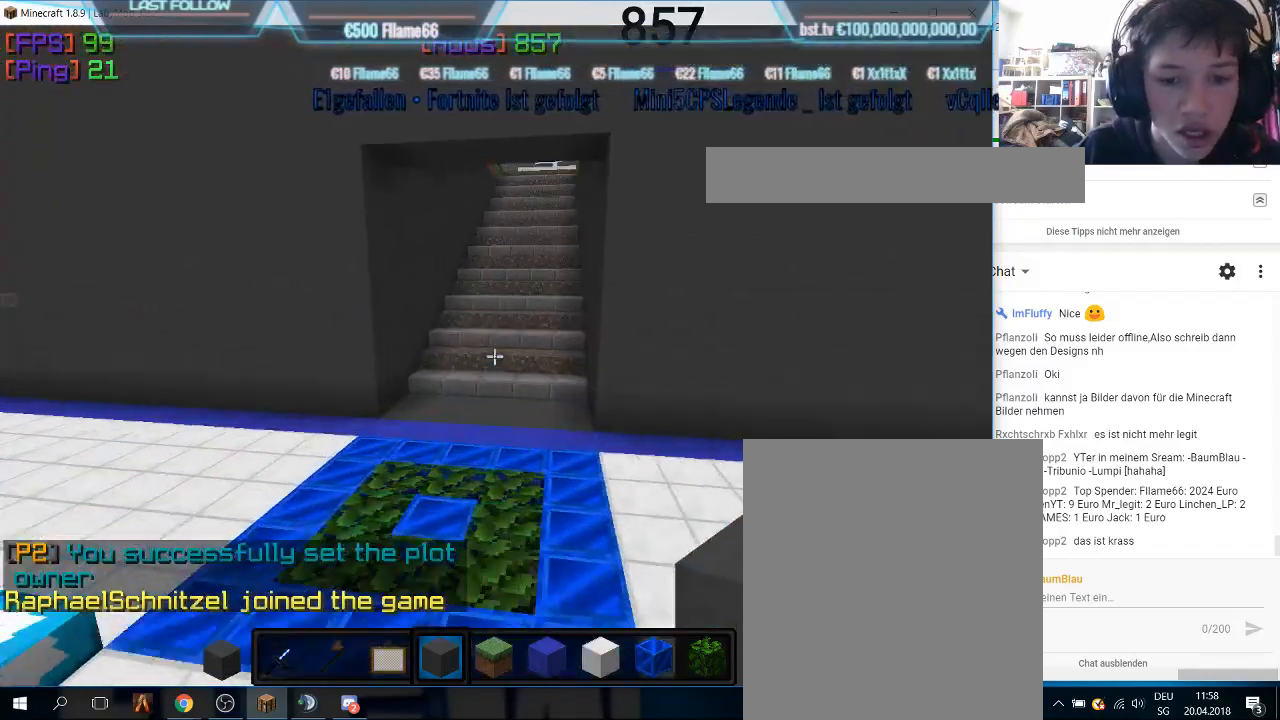
{"keys": ["w"], "mouse": [], "events": []}
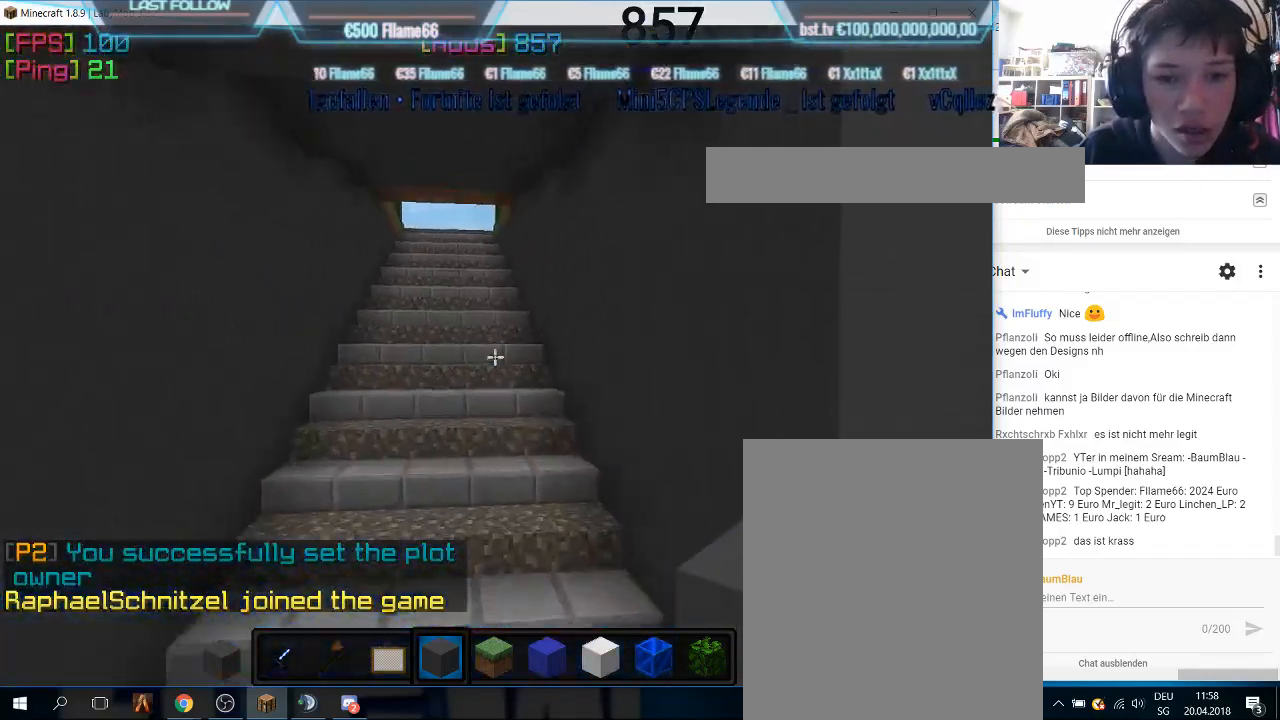
{"keys": ["w"], "mouse": [], "events": []}
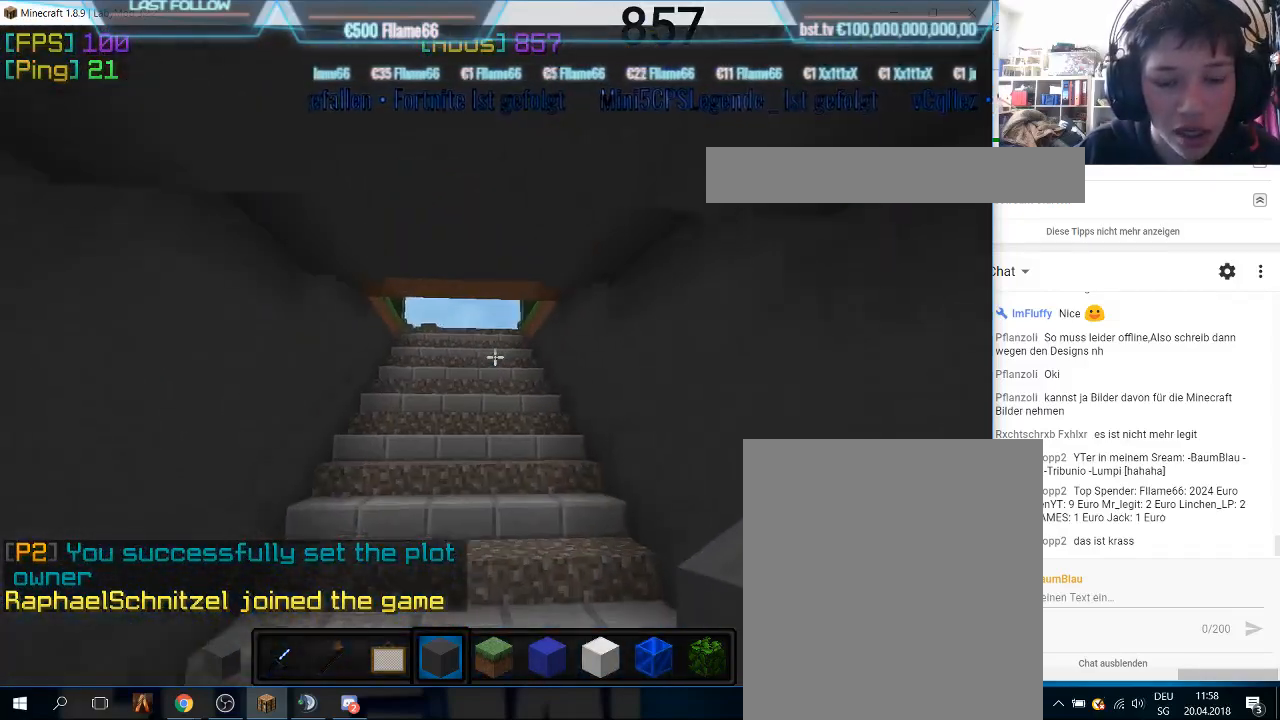
{"keys": ["w"], "mouse": [], "events": []}
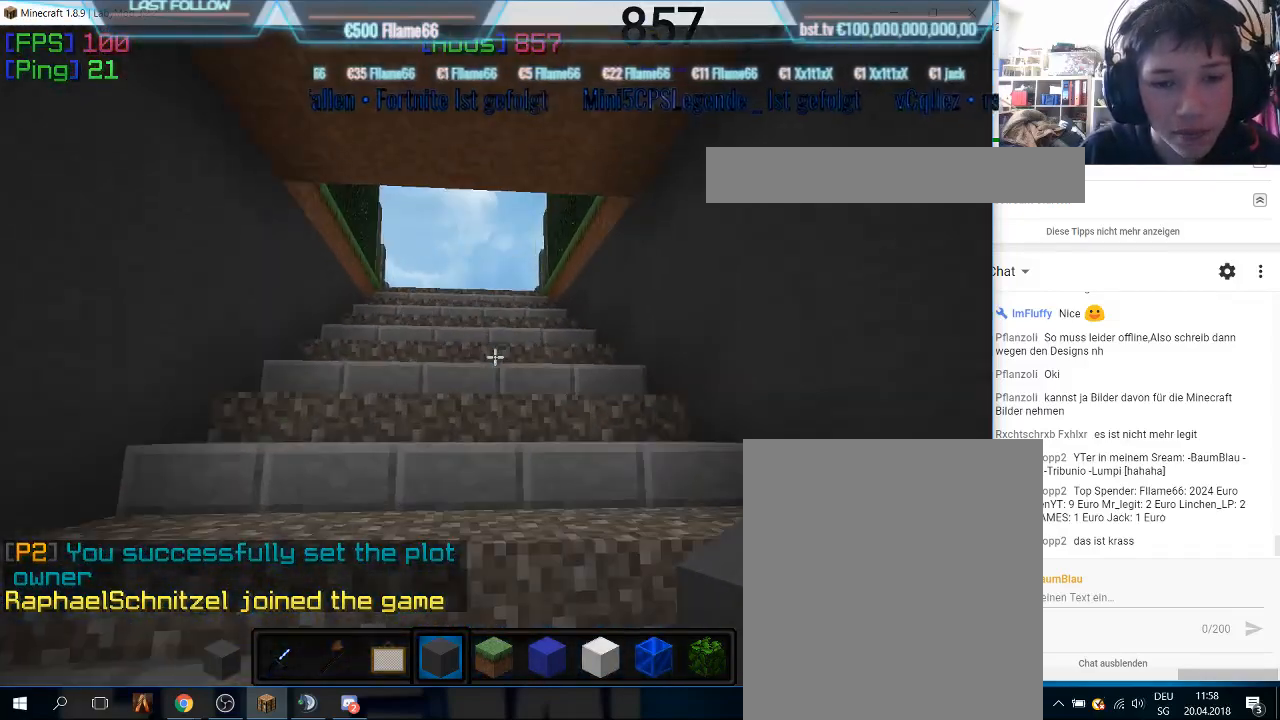
{"keys": ["w"], "mouse": [], "events": []}
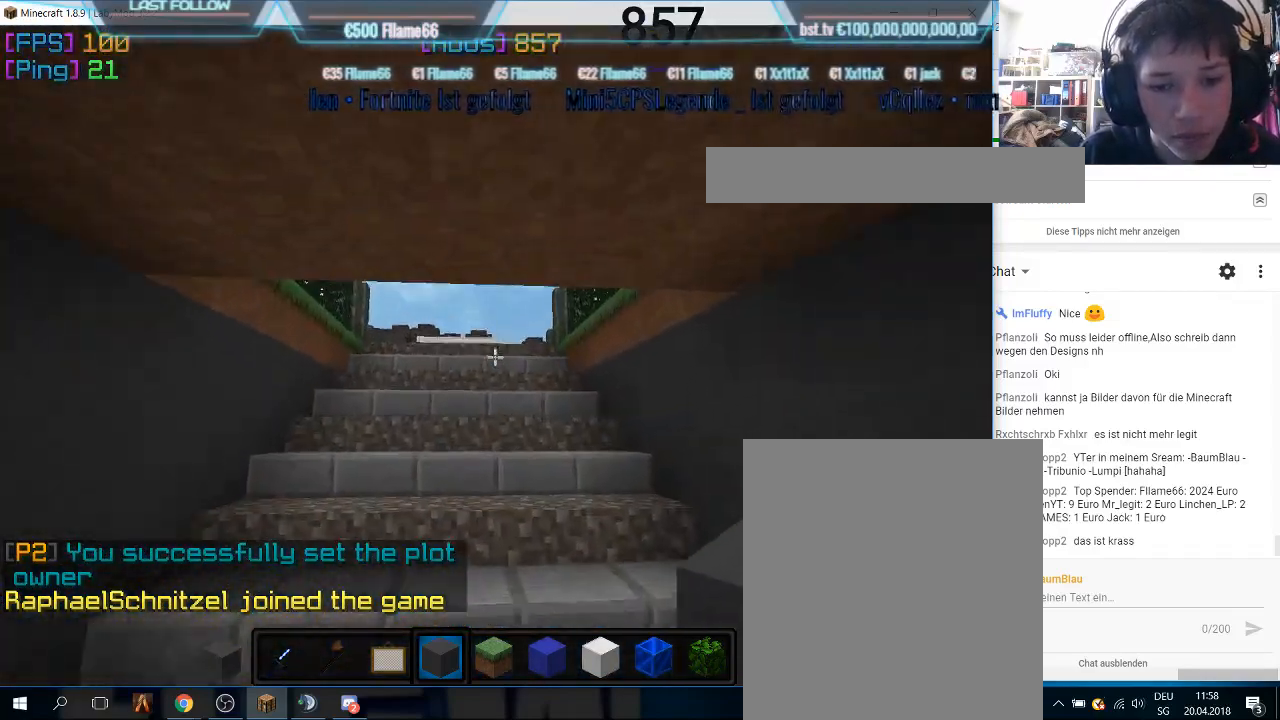
{"keys": ["w"], "mouse": [], "events": []}
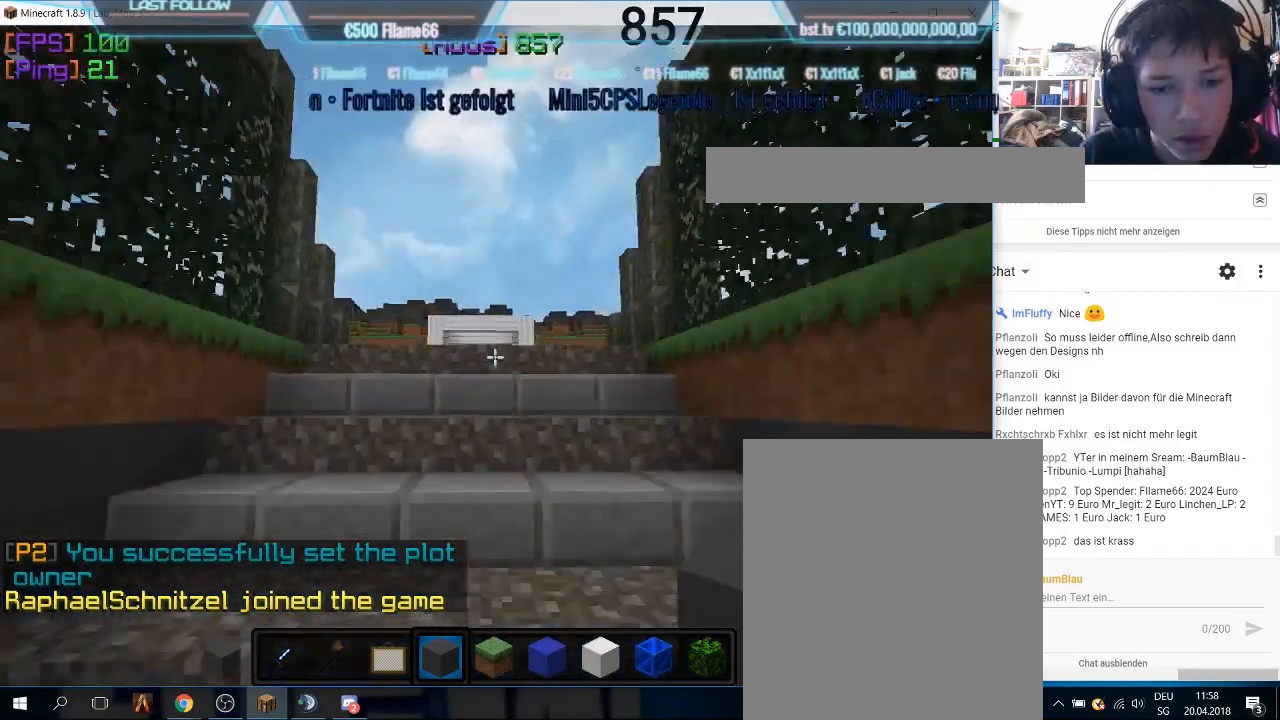
{"keys": ["w"], "mouse": [], "events": []}
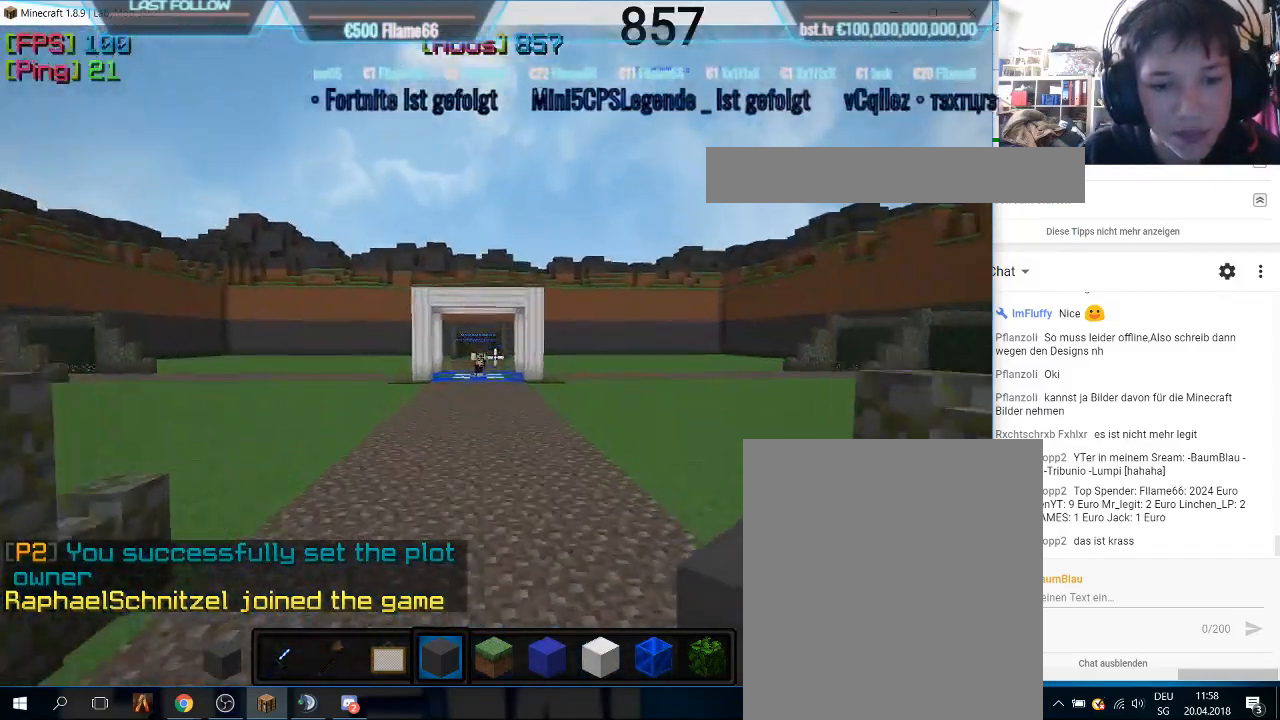
{"keys": ["w"], "mouse": [], "events": []}
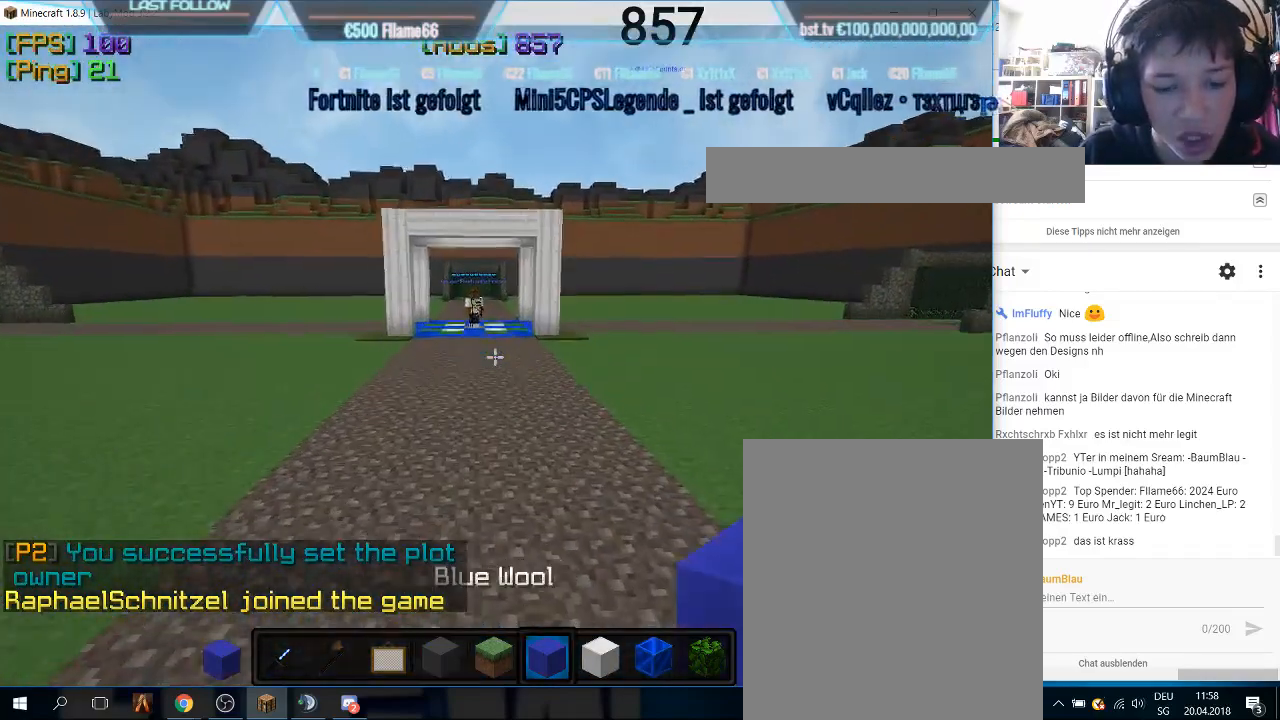
{"keys": ["w"], "mouse": [], "events": [[400, "w", "up"], [467, "w", "down"]]}
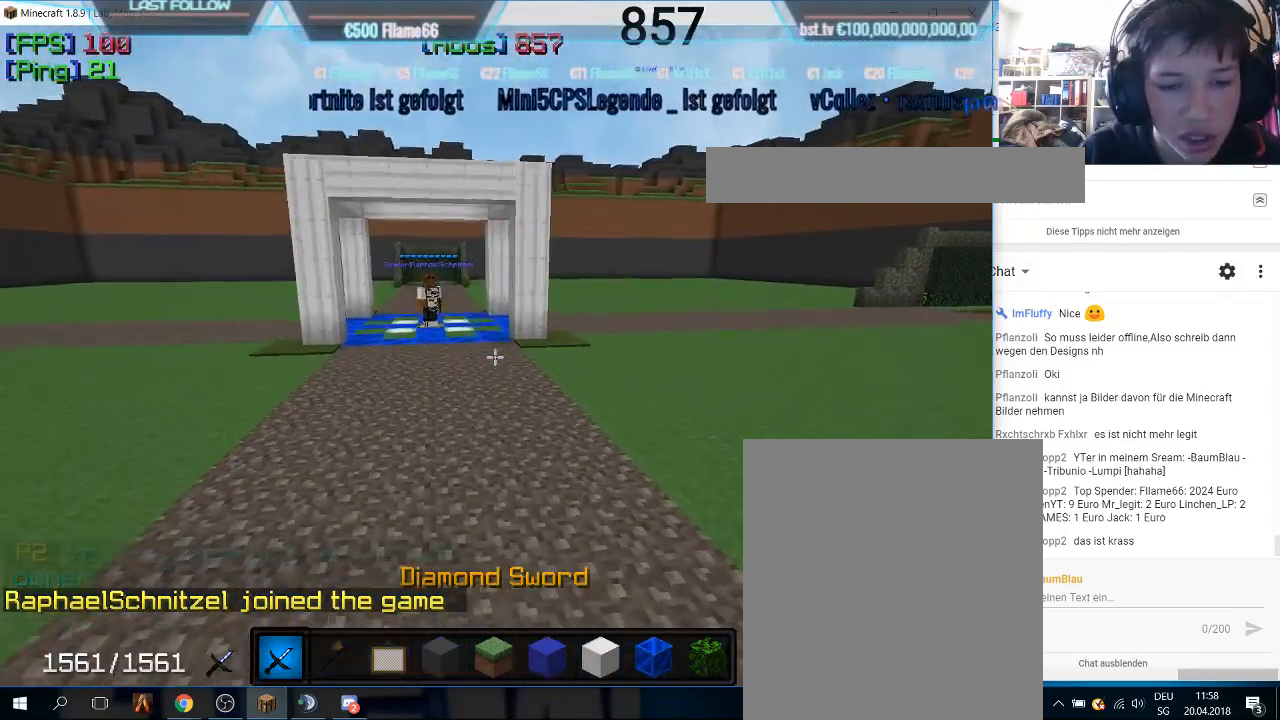
{"keys": ["w"], "mouse": [], "events": []}
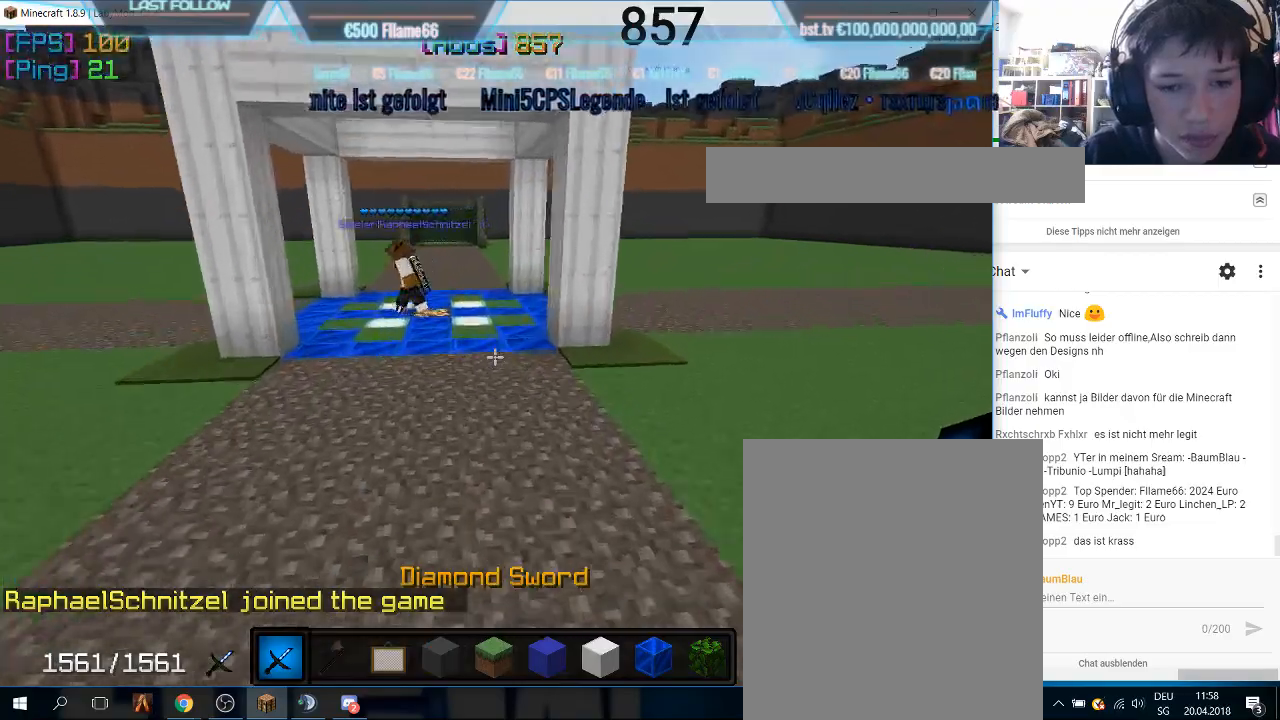
{"keys": [], "mouse": [], "events": [[200, "w", "up"], [267, "a", "down"], [467, "a", "up"]]}
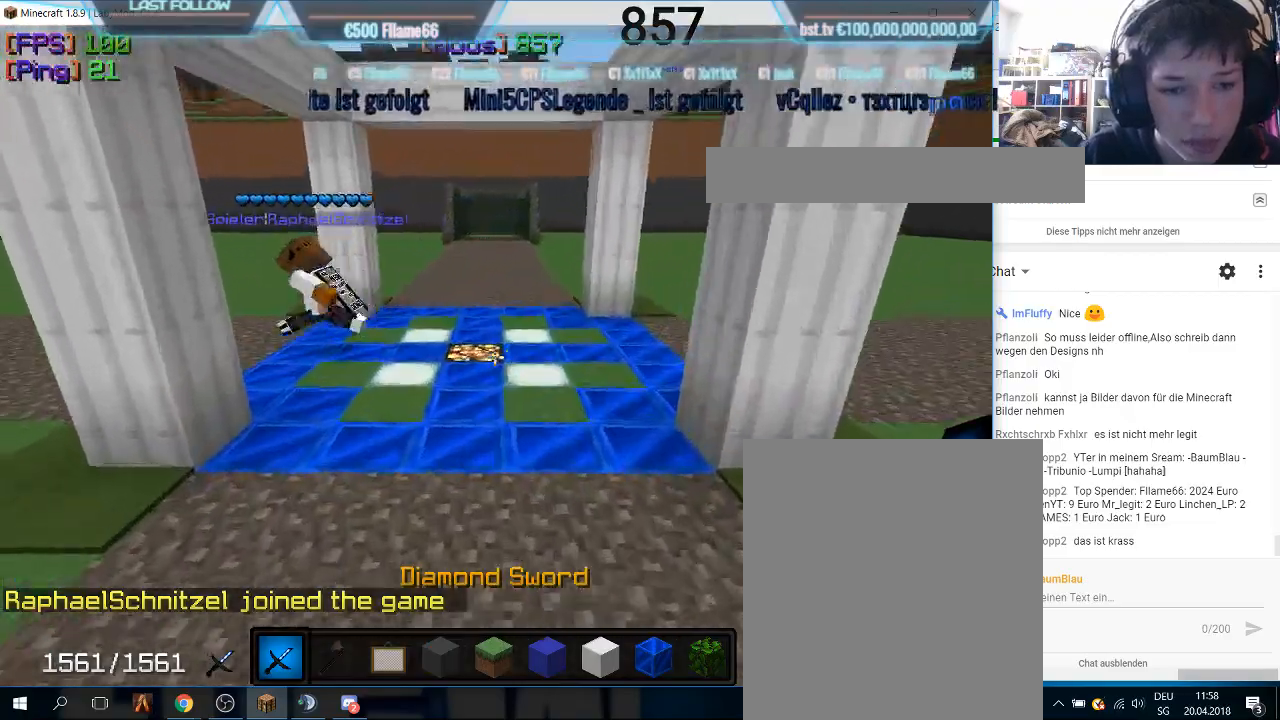
{"keys": ["a", "w"], "mouse": [], "events": [[200, "a", "down"], [433, "w", "down"]]}
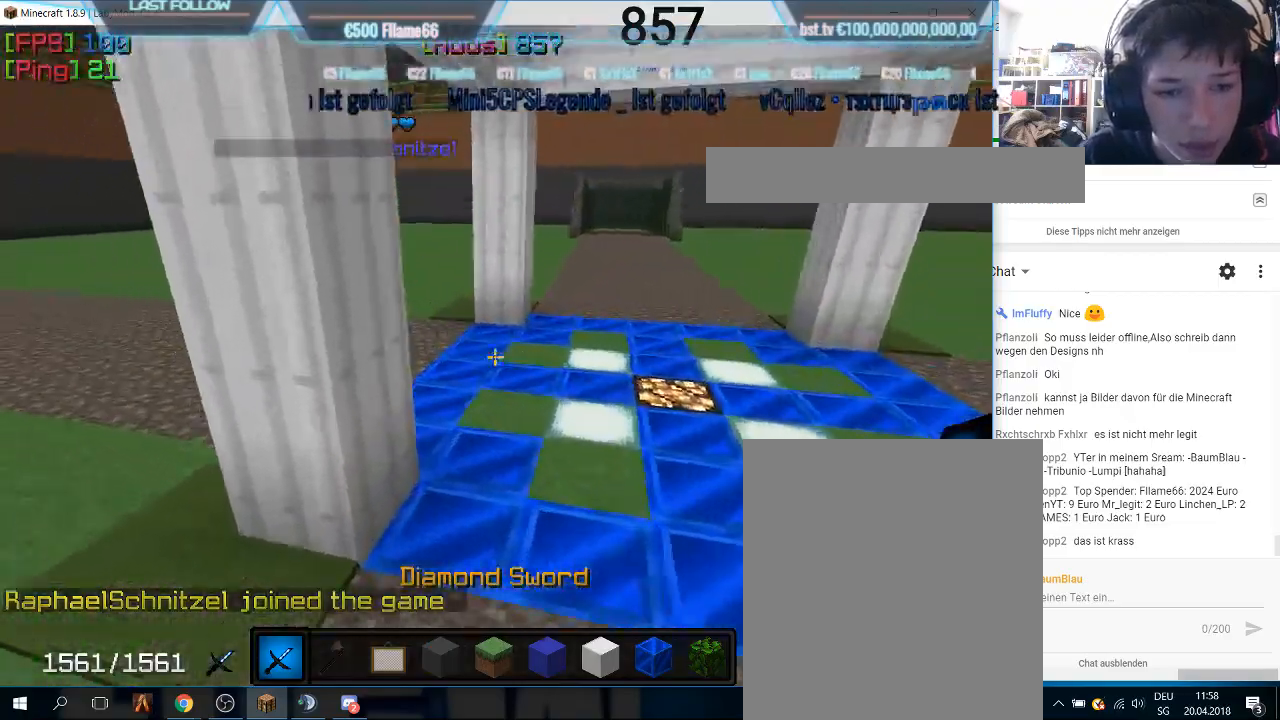
{"keys": ["d", "w"], "mouse": [], "events": [[367, "a", "up"], [400, "d", "down"]]}
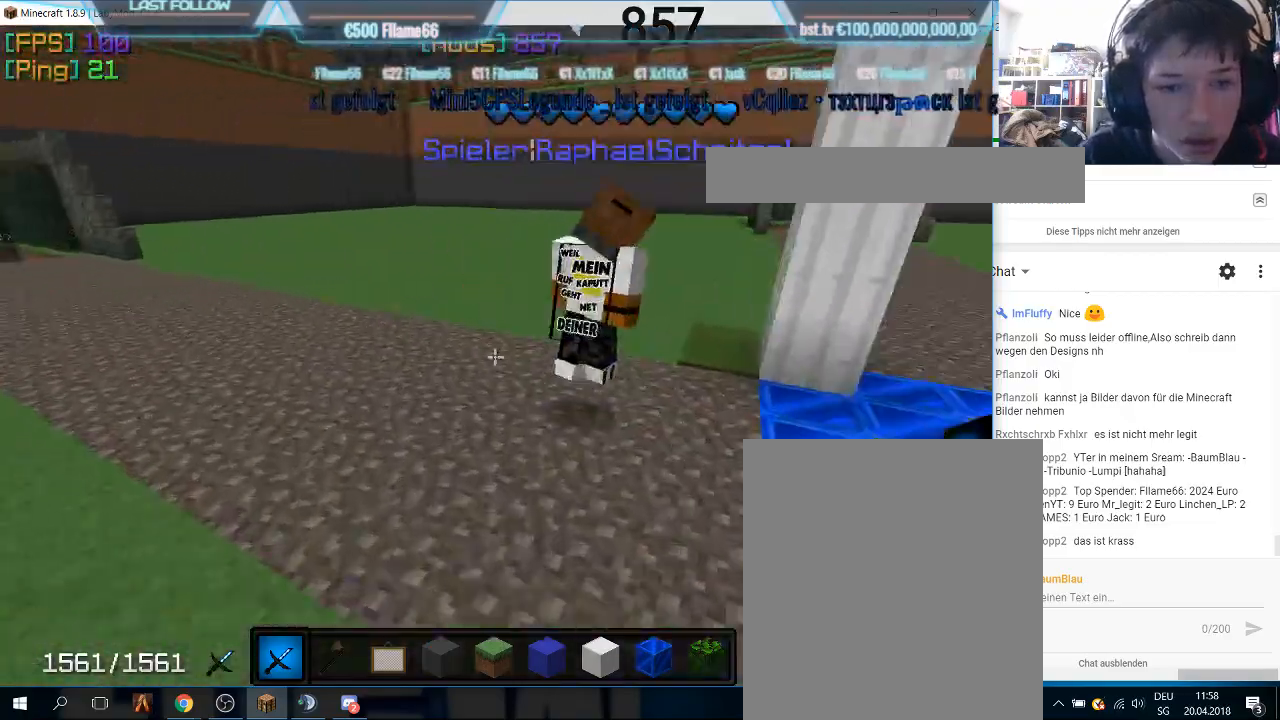
{"keys": [], "mouse": [], "events": [[267, "w", "up"], [333, "d", "up"]]}
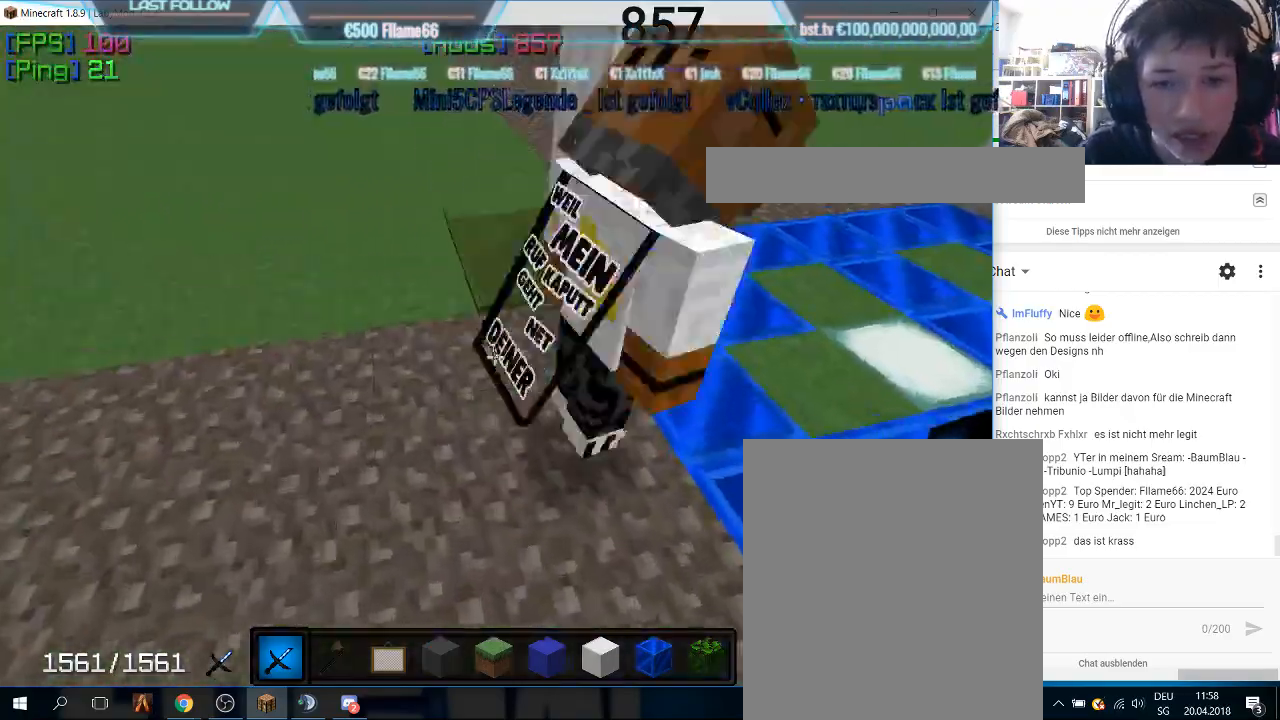
{"keys": [], "mouse": [], "events": []}
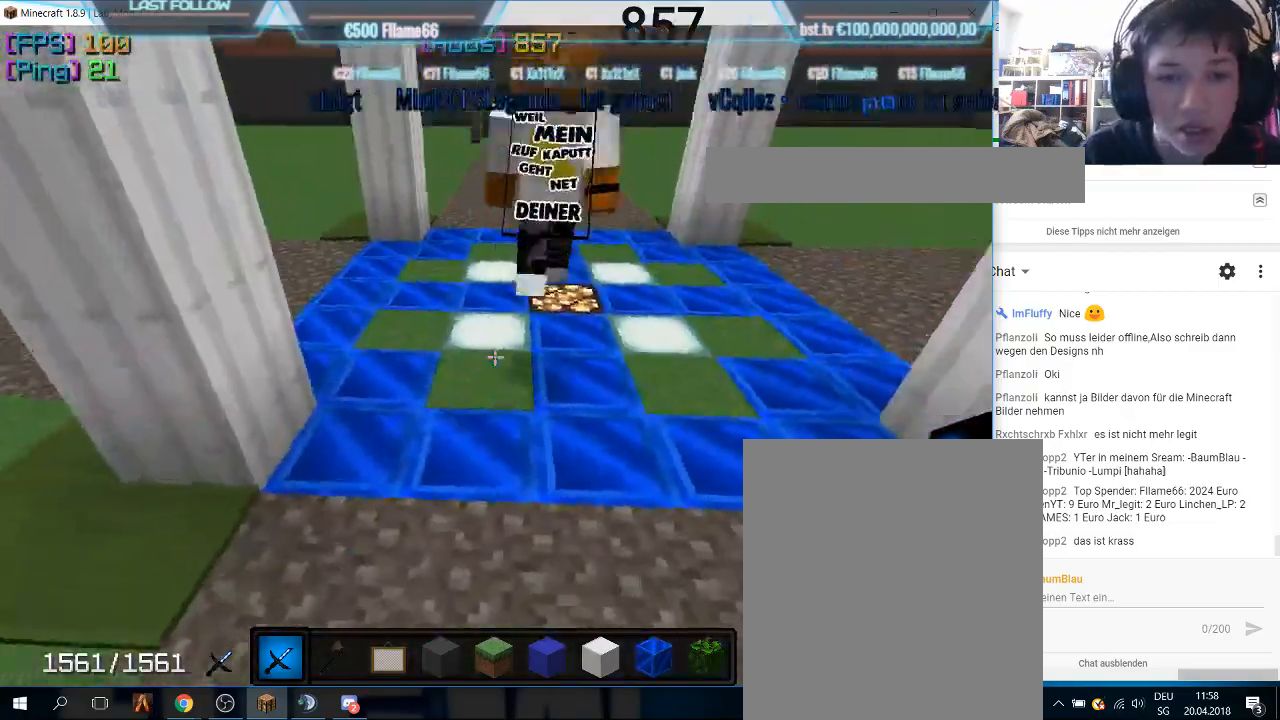
{"keys": ["w"], "mouse": [], "events": [[33, "w", "down"]]}
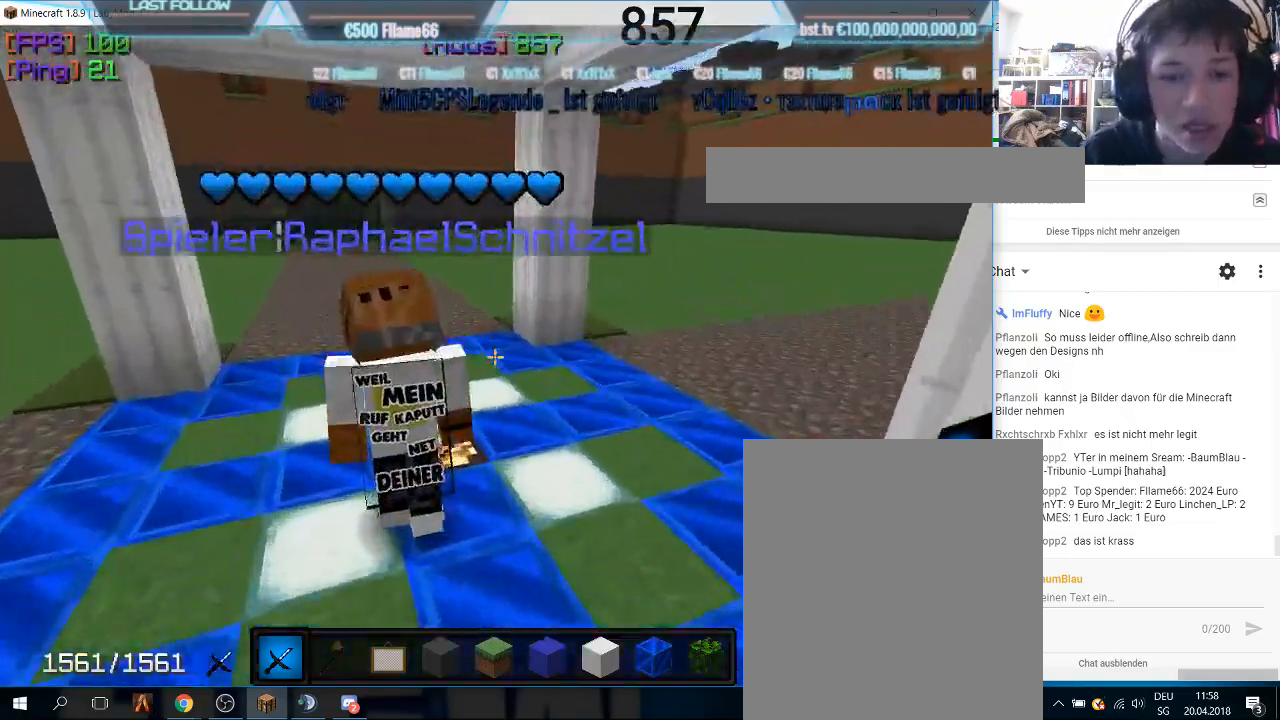
{"keys": ["w"], "mouse": [], "events": [[233, "w", "up"], [333, "w", "down"]]}
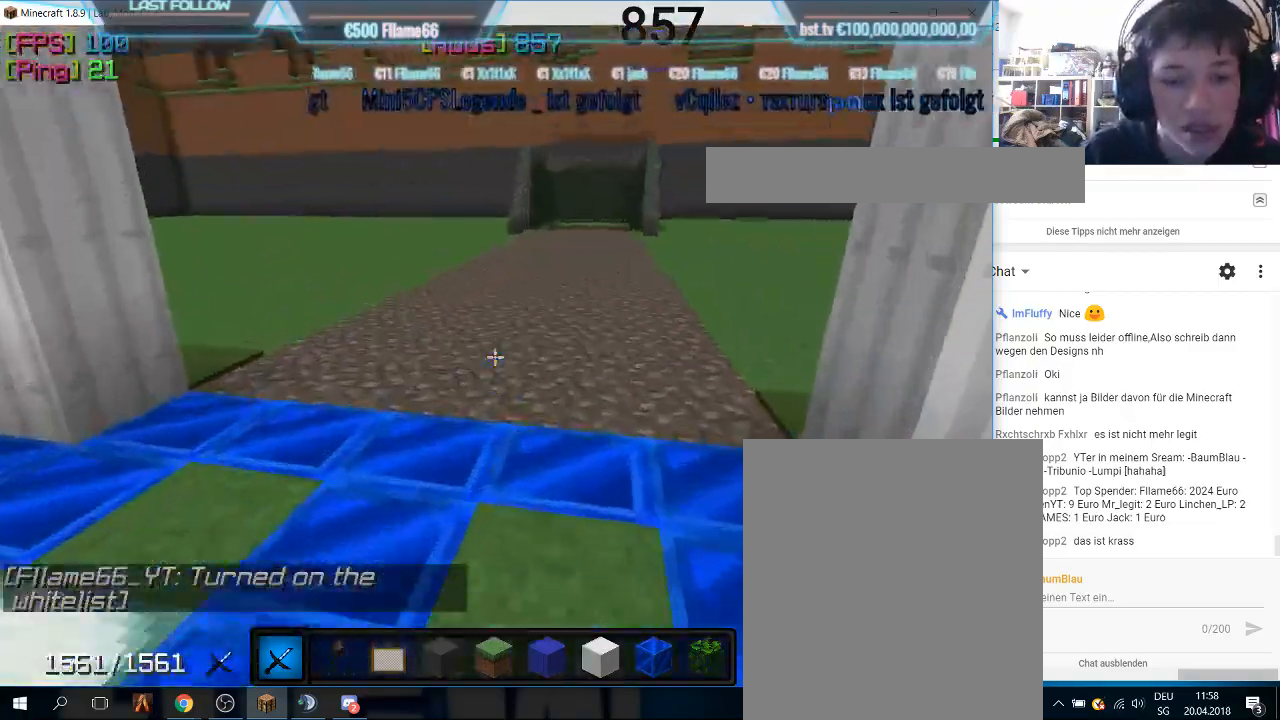
{"keys": ["w"], "mouse": [], "events": []}
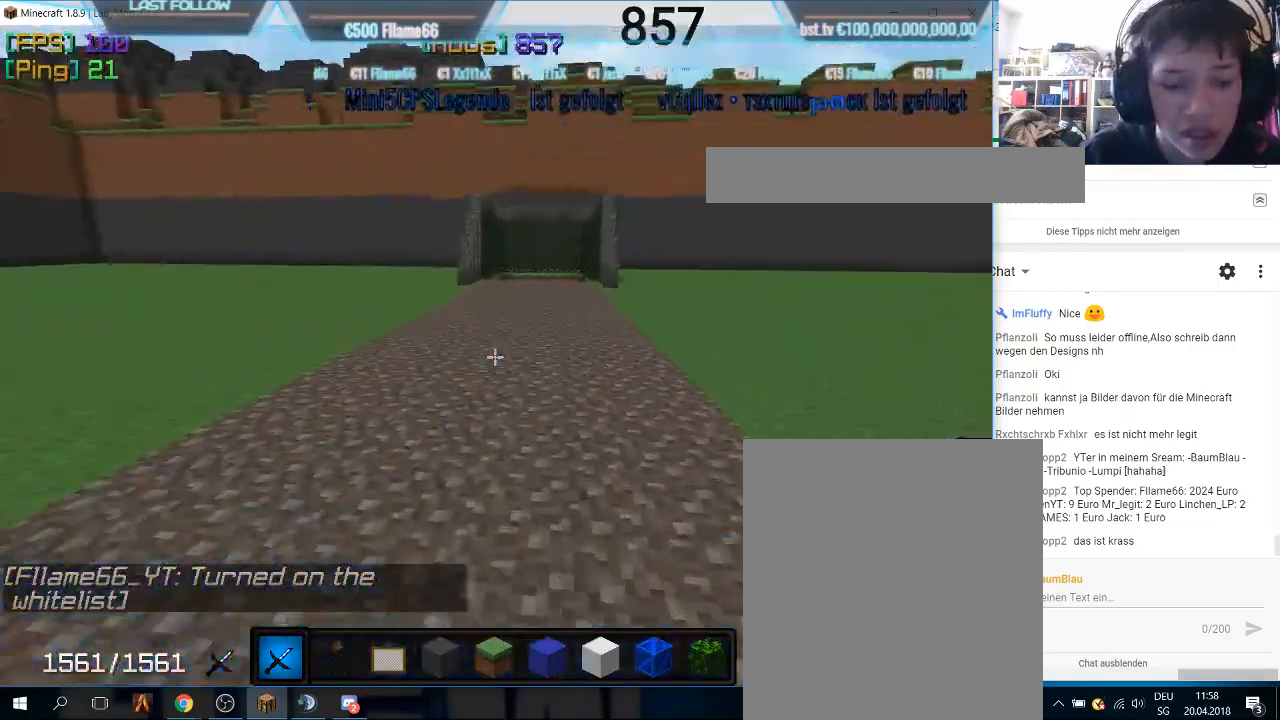
{"keys": ["w"], "mouse": [], "events": []}
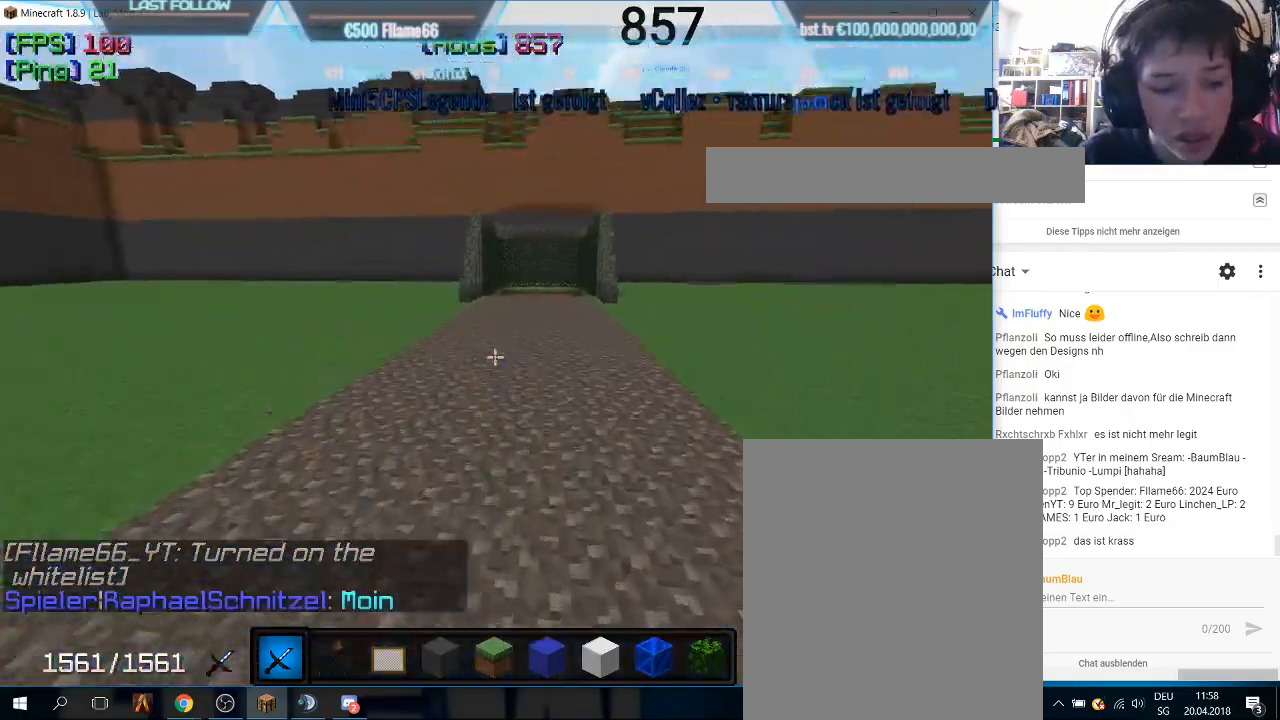
{"keys": ["w"], "mouse": [], "events": []}
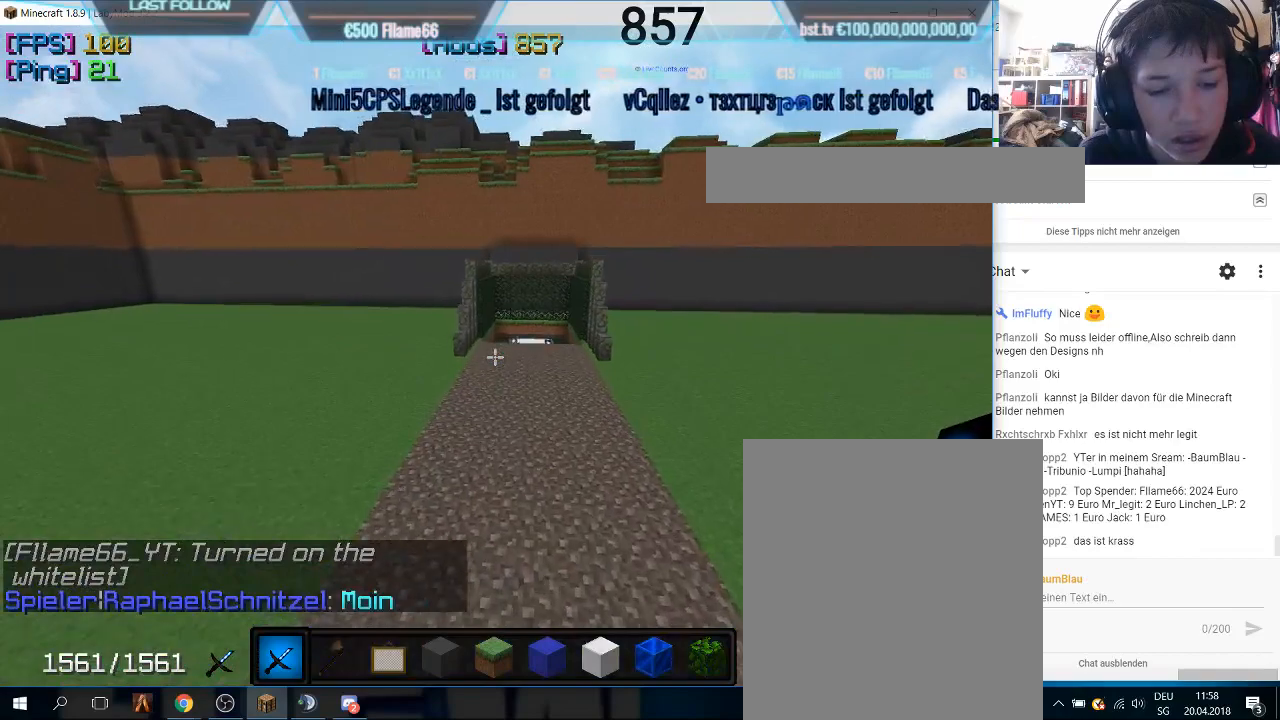
{"keys": ["w"], "mouse": [], "events": []}
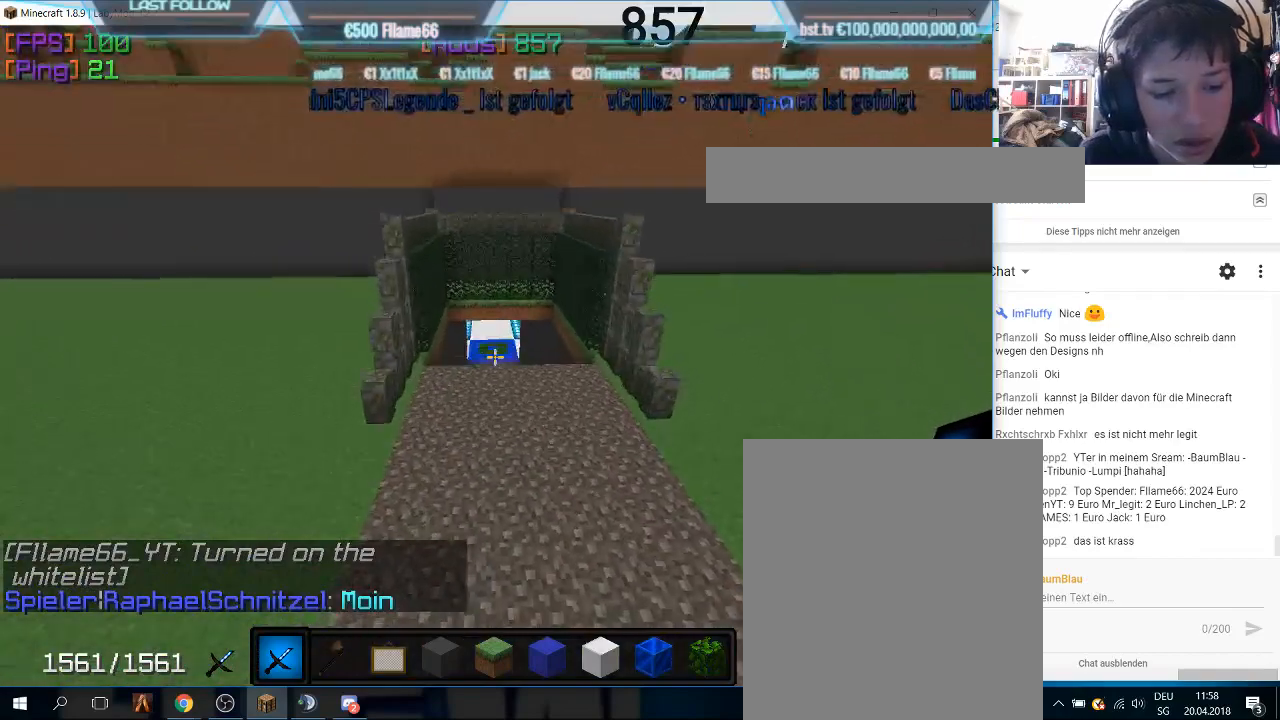
{"keys": [], "mouse": [], "events": [[433, "w", "up"]]}
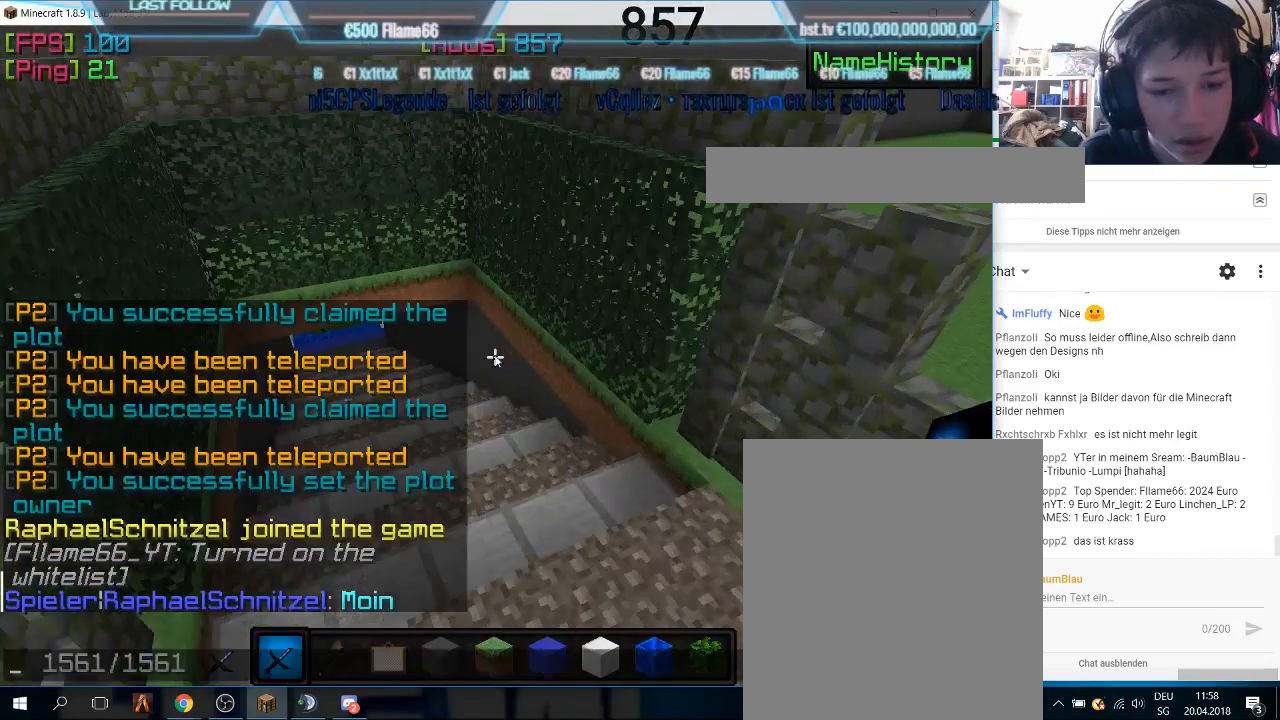
{"keys": [], "mouse": [], "events": []}
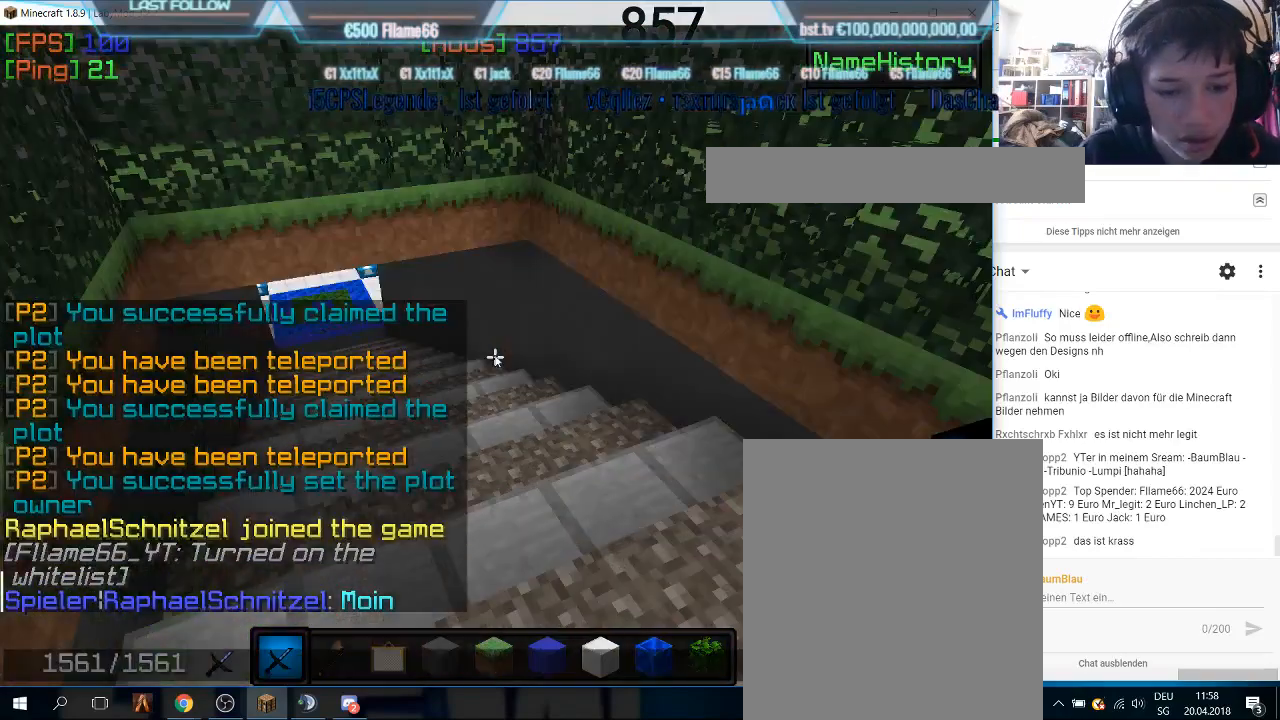
{"keys": [], "mouse": [], "events": []}
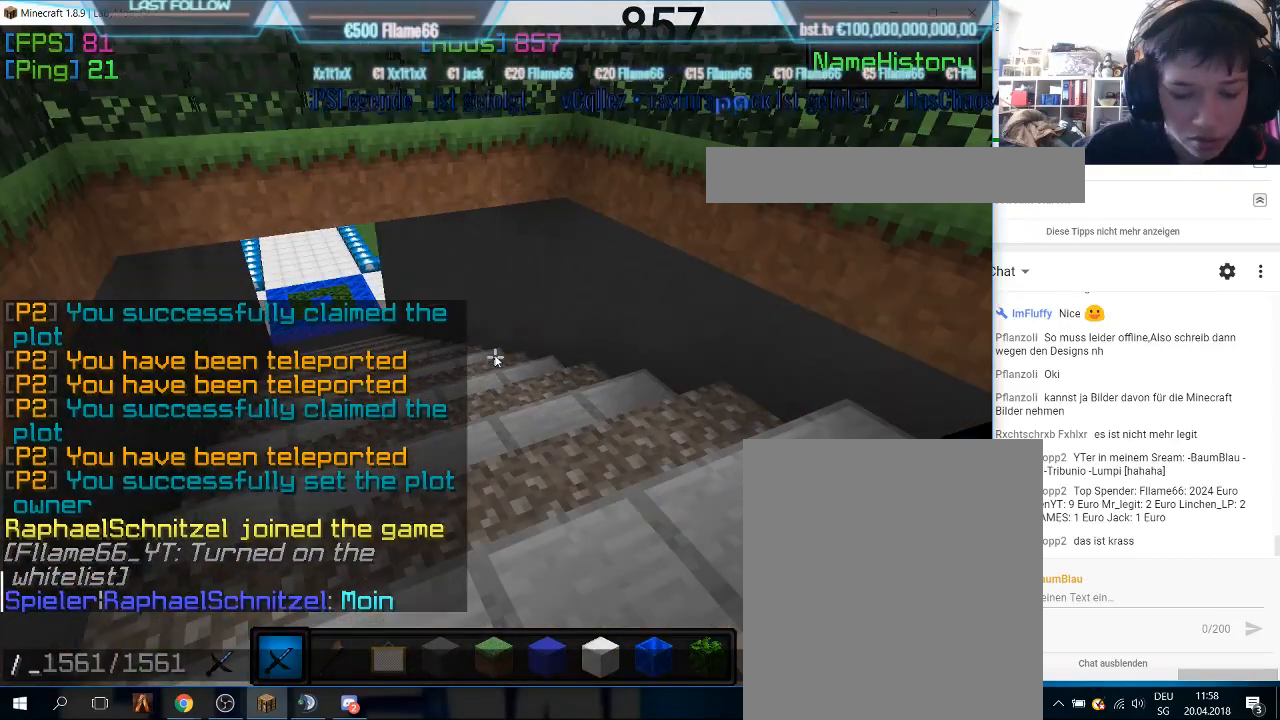
{"keys": [], "mouse": [], "events": []}
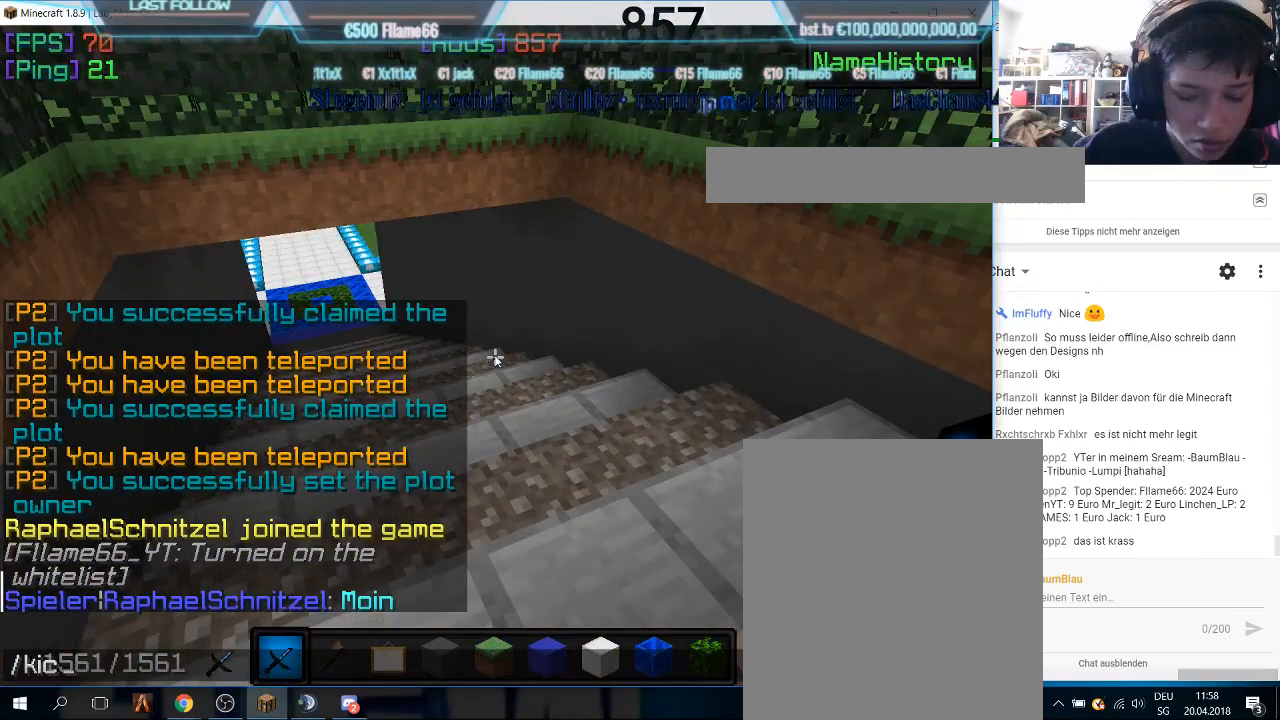
{"keys": [], "mouse": [], "events": []}
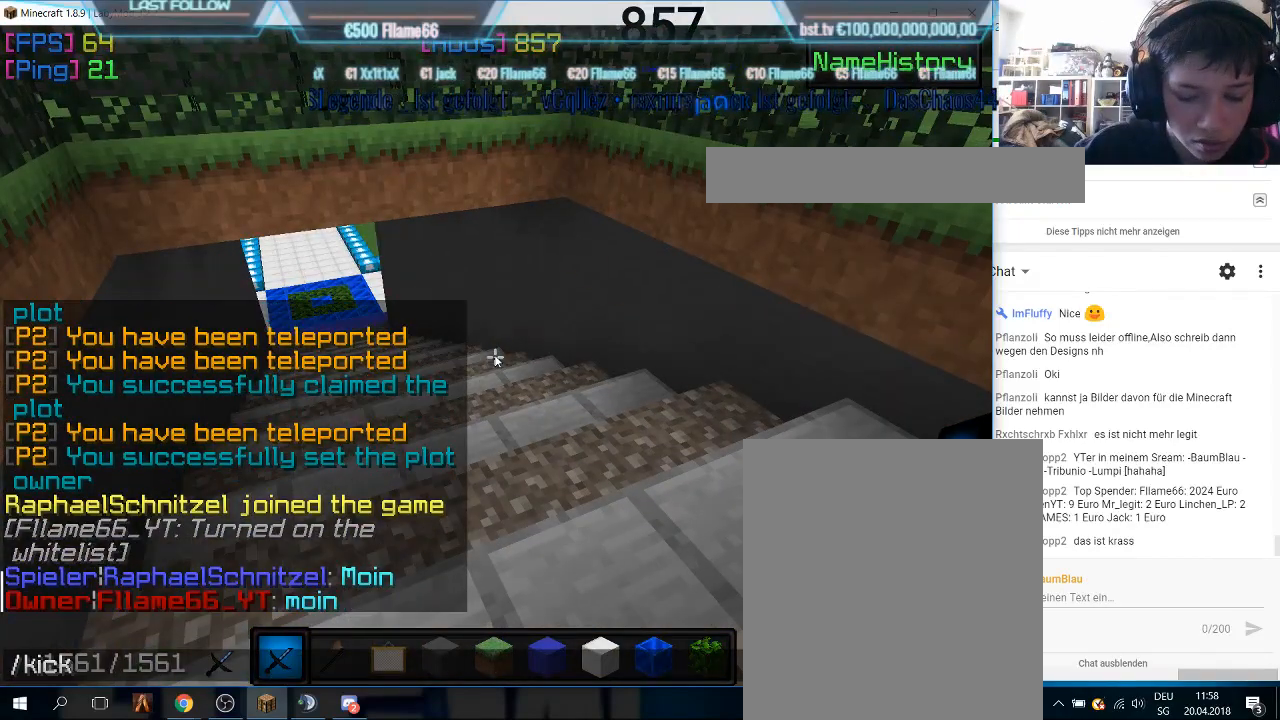
{"keys": [], "mouse": [], "events": []}
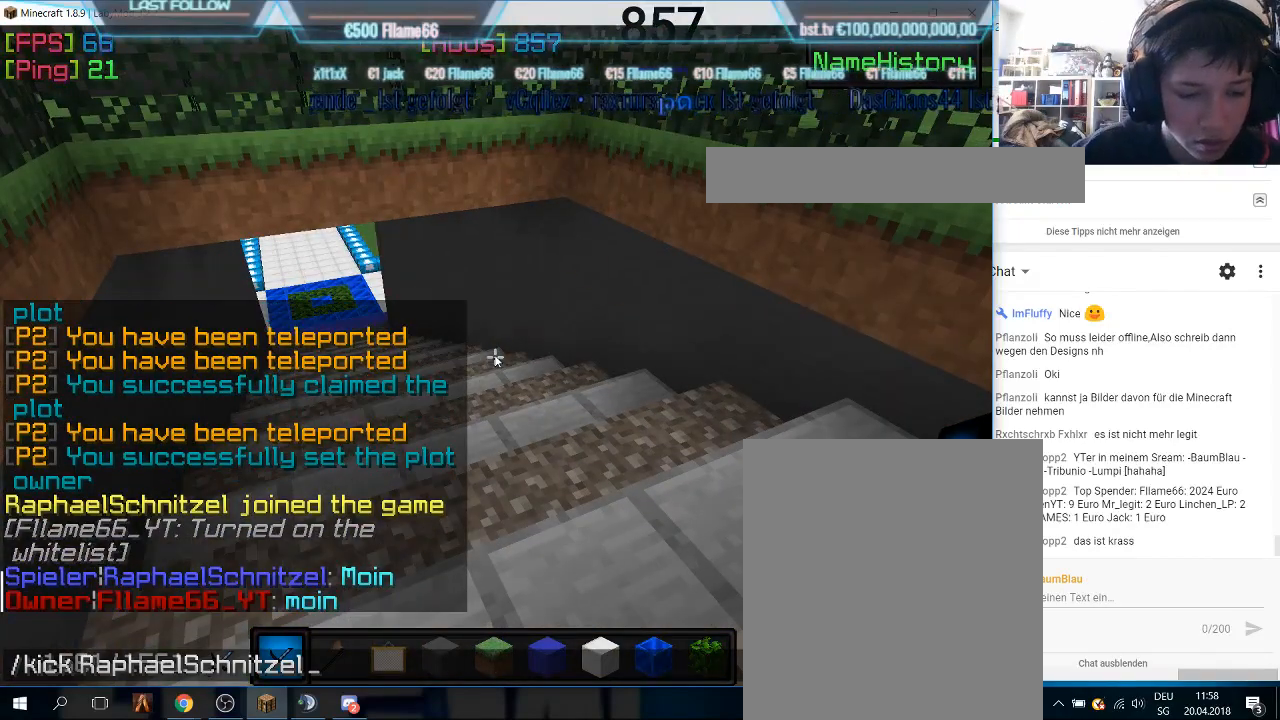
{"keys": ["w"], "mouse": [], "events": [[433, "w", "down"]]}